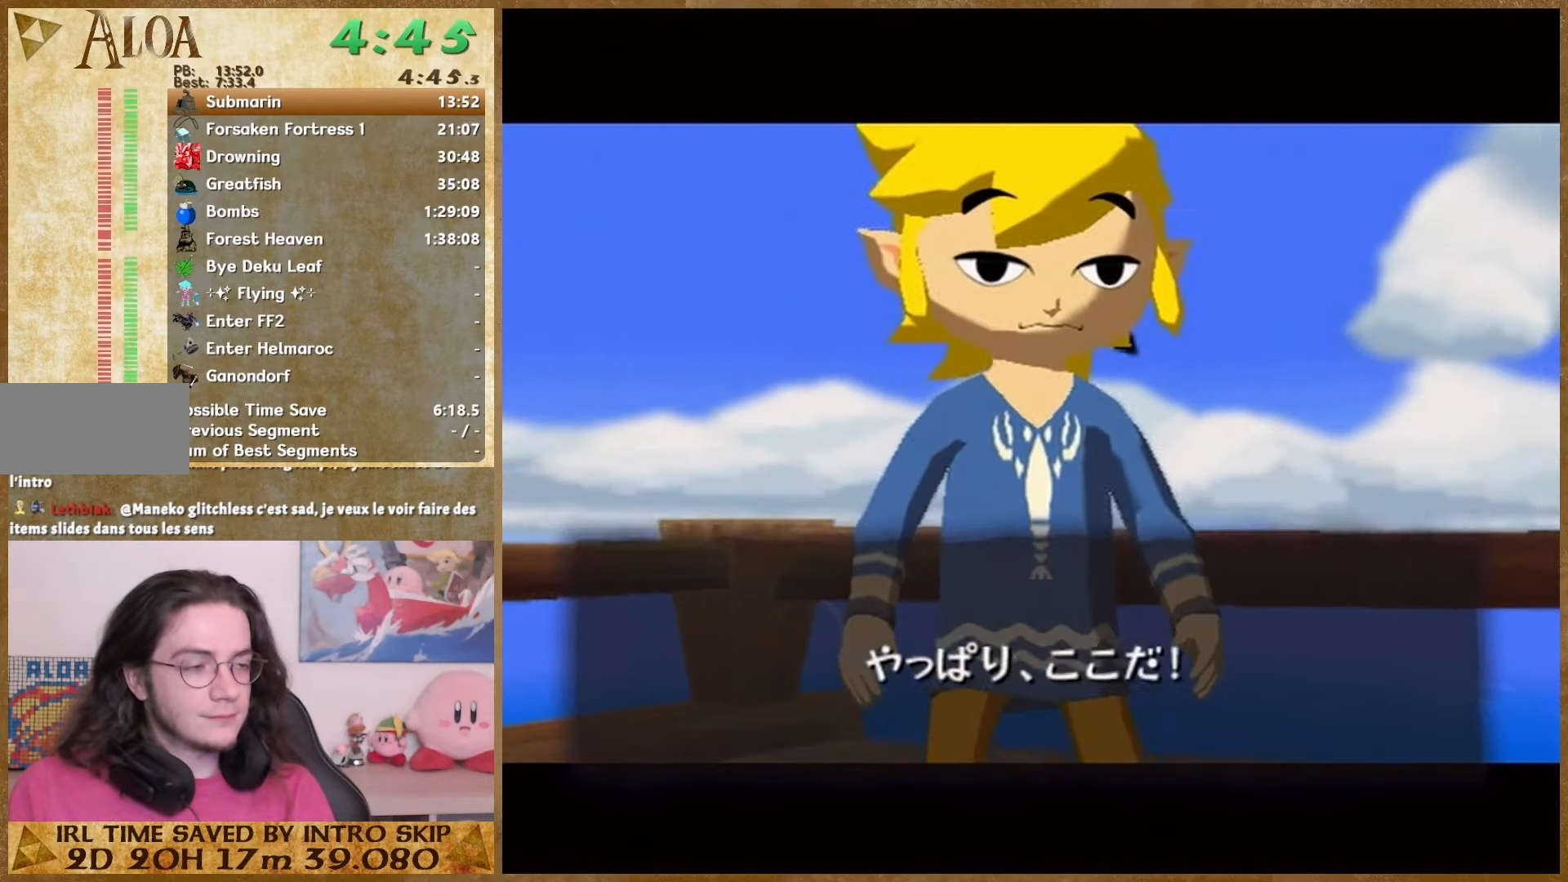
Gameplay with a controller (Nintendo layout); each line is a JSON object with the inputs held at the frame after it. "button_events" lists button changes between this image and that frame as [ms after this image, input, new state], when the widget could be followed in between (sticks are given only as held states). Not read: A HOME L2 L3 R3 SELECT.
{"buttons": [], "left_stick": "center", "right_stick": "center", "button_events": []}
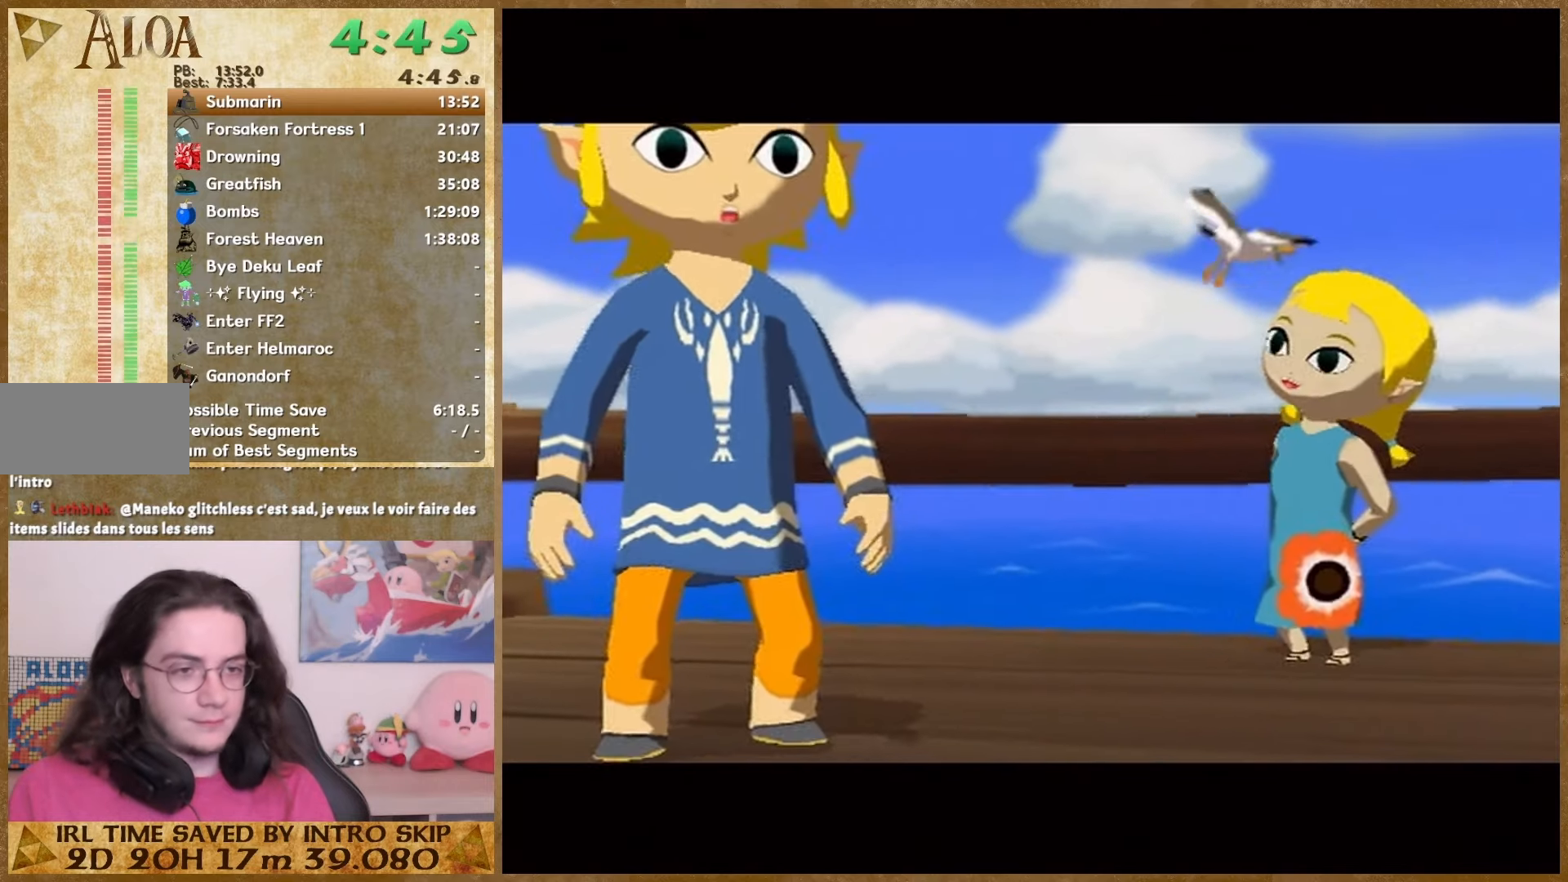
{"buttons": [], "left_stick": "center", "right_stick": "center", "button_events": [[167, "B", "down"], [233, "B", "up"]]}
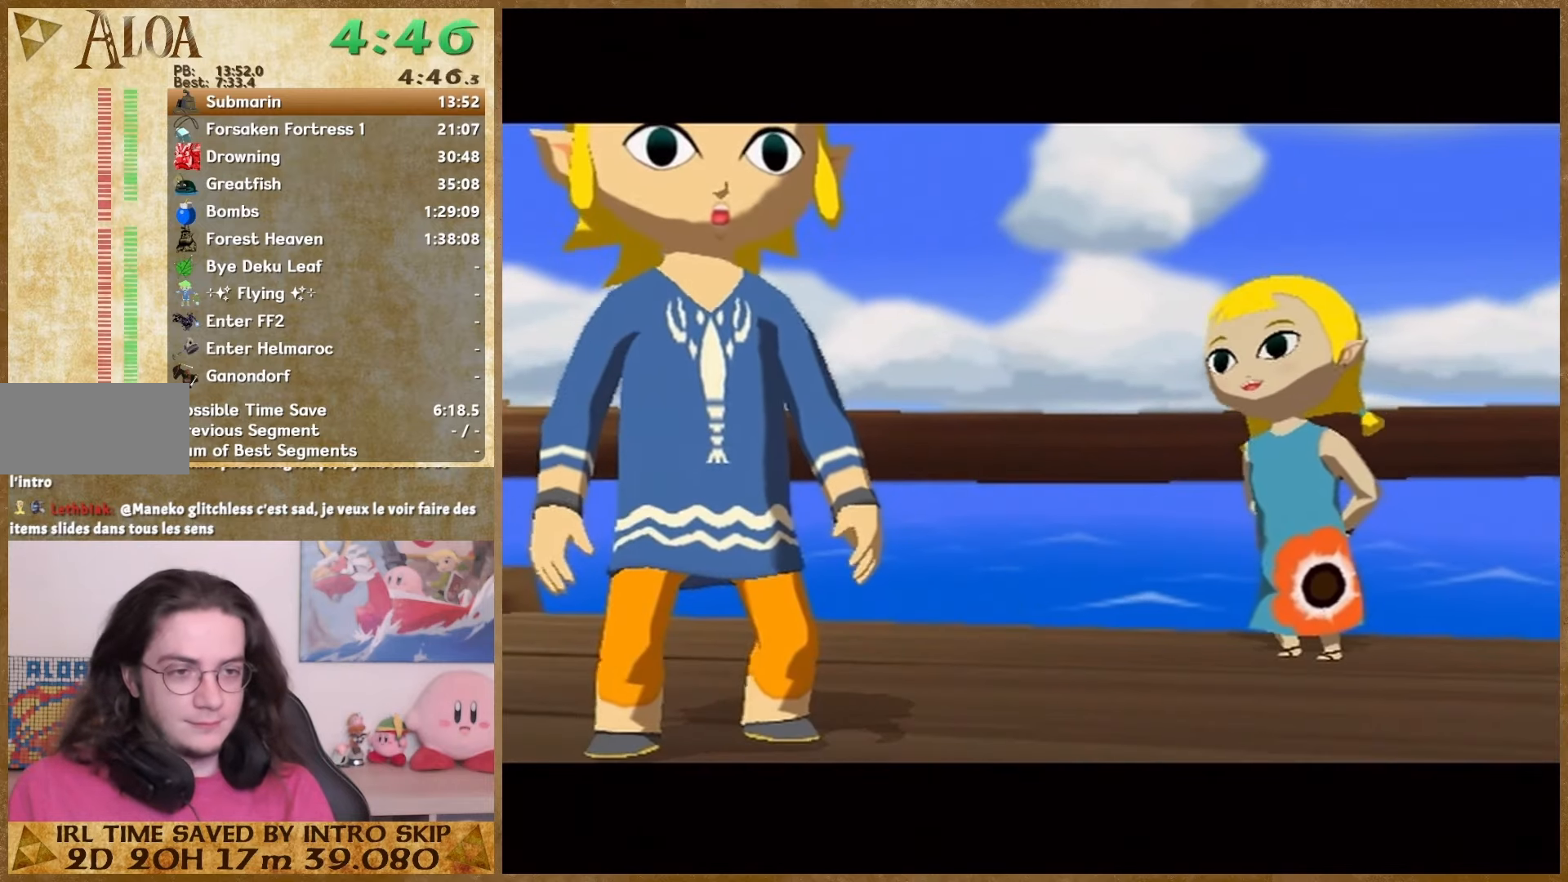
{"buttons": [], "left_stick": "center", "right_stick": "center", "button_events": [[100, "B", "down"], [167, "B", "up"]]}
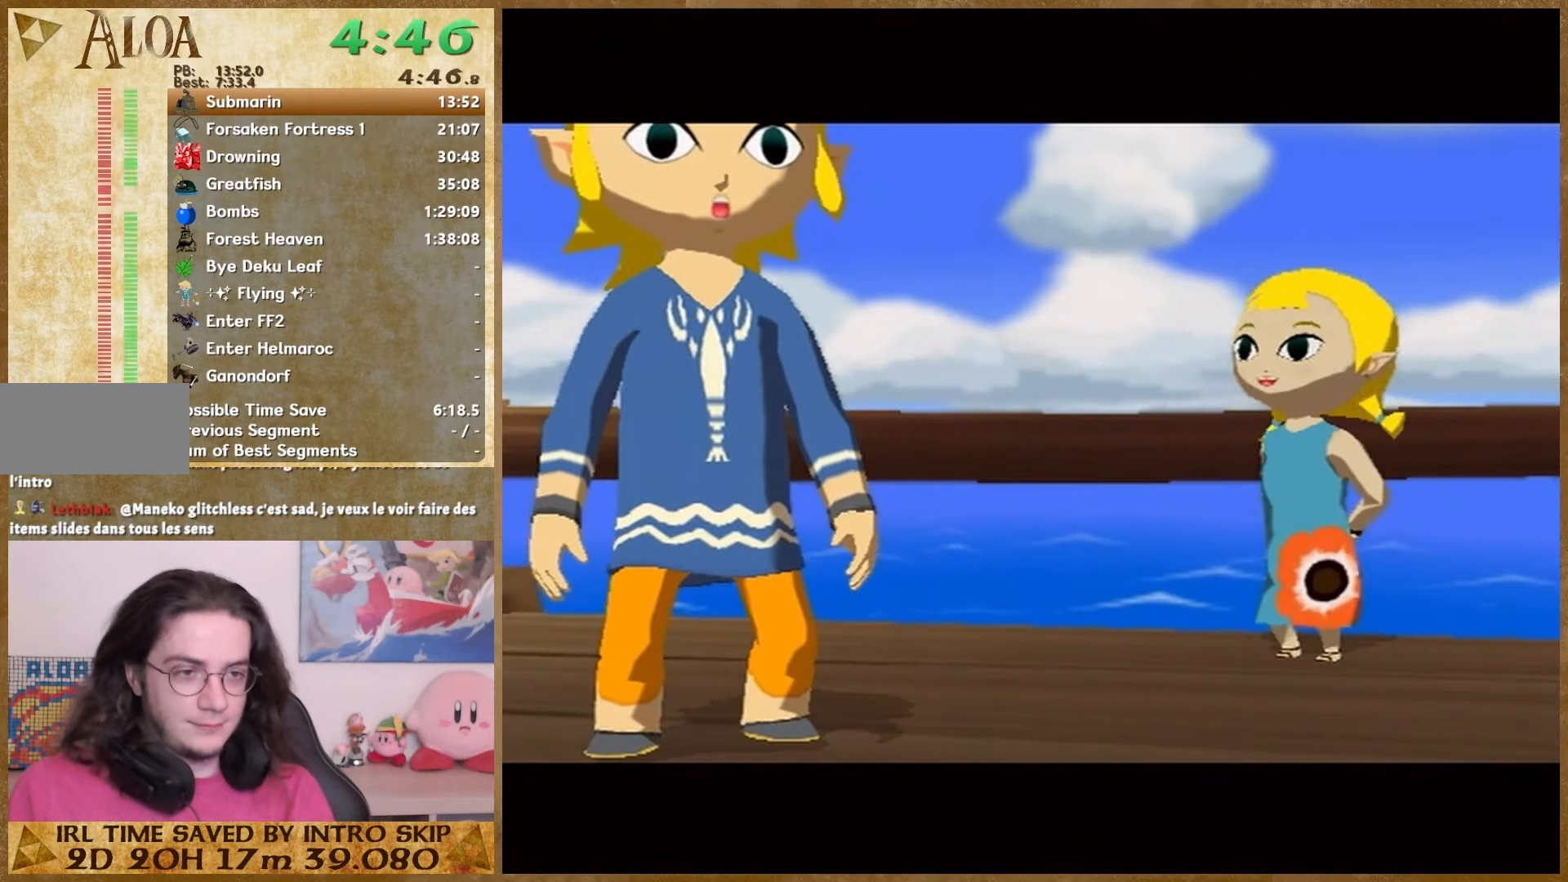
{"buttons": [], "left_stick": "center", "right_stick": "center", "button_events": [[100, "B", "down"], [300, "B", "up"], [400, "B", "down"], [467, "B", "up"]]}
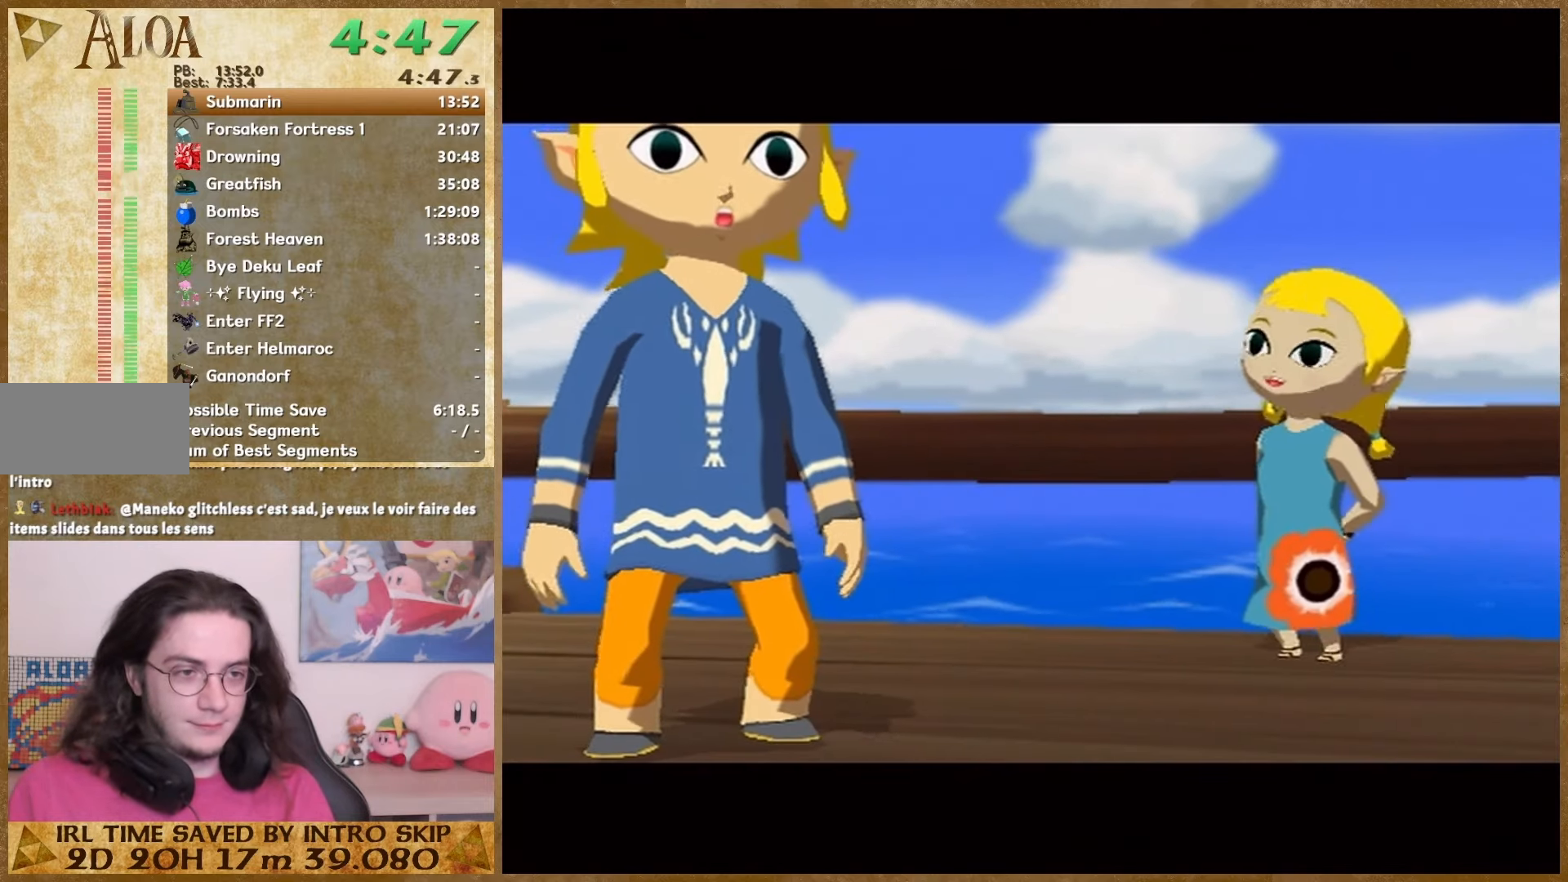
{"buttons": [], "left_stick": "center", "right_stick": "center", "button_events": [[33, "B", "down"], [133, "B", "up"], [200, "B", "down"], [267, "B", "up"], [367, "B", "down"], [433, "B", "up"]]}
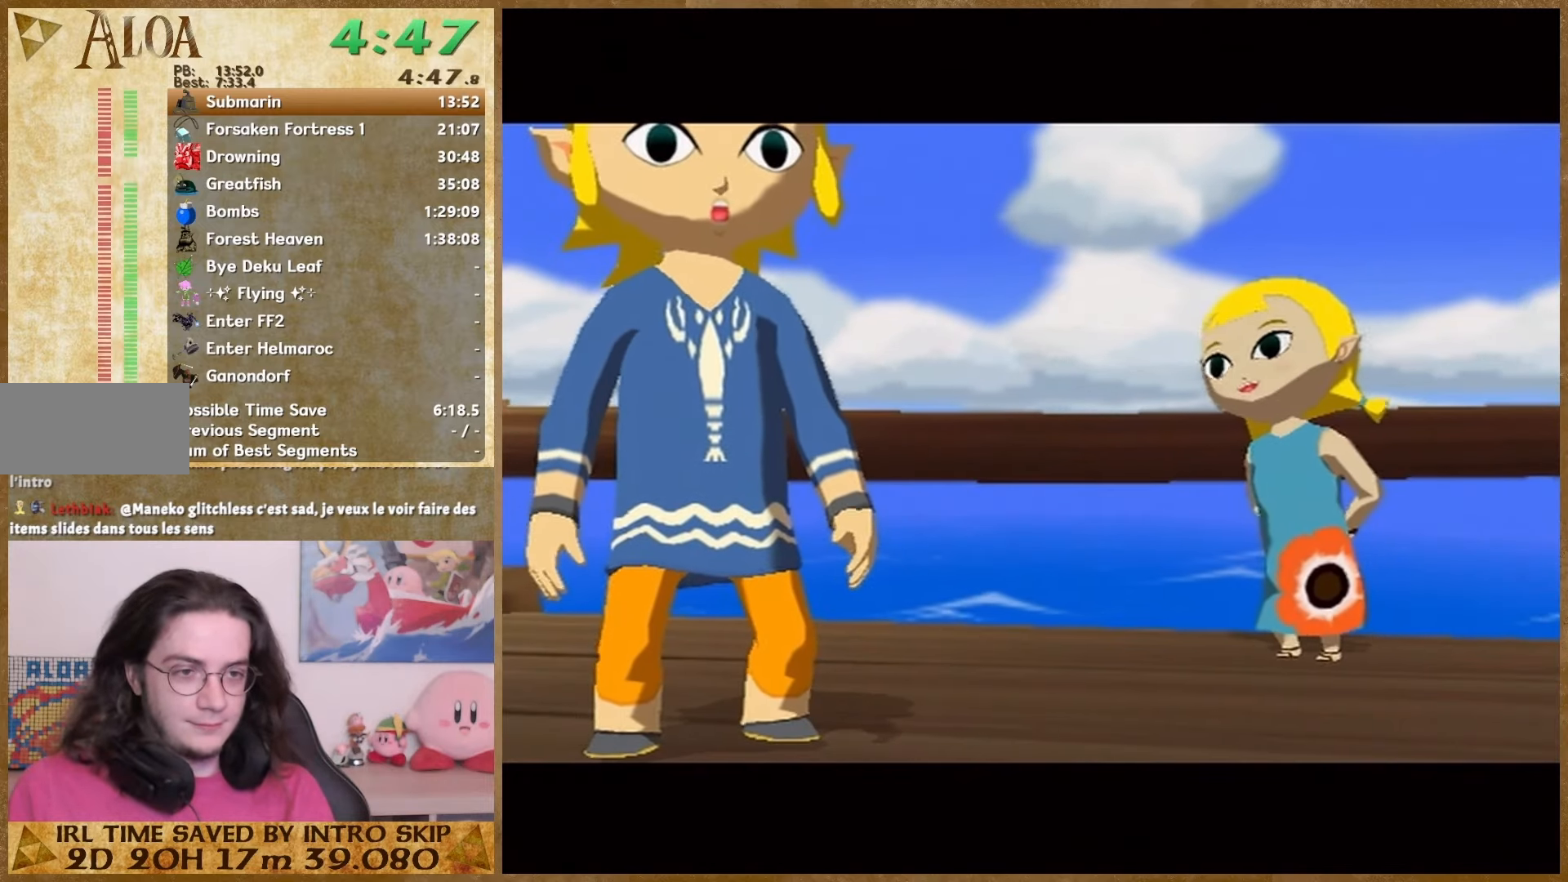
{"buttons": [], "left_stick": "center", "right_stick": "center", "button_events": [[167, "B", "down"], [233, "B", "up"], [300, "B", "down"], [400, "B", "up"]]}
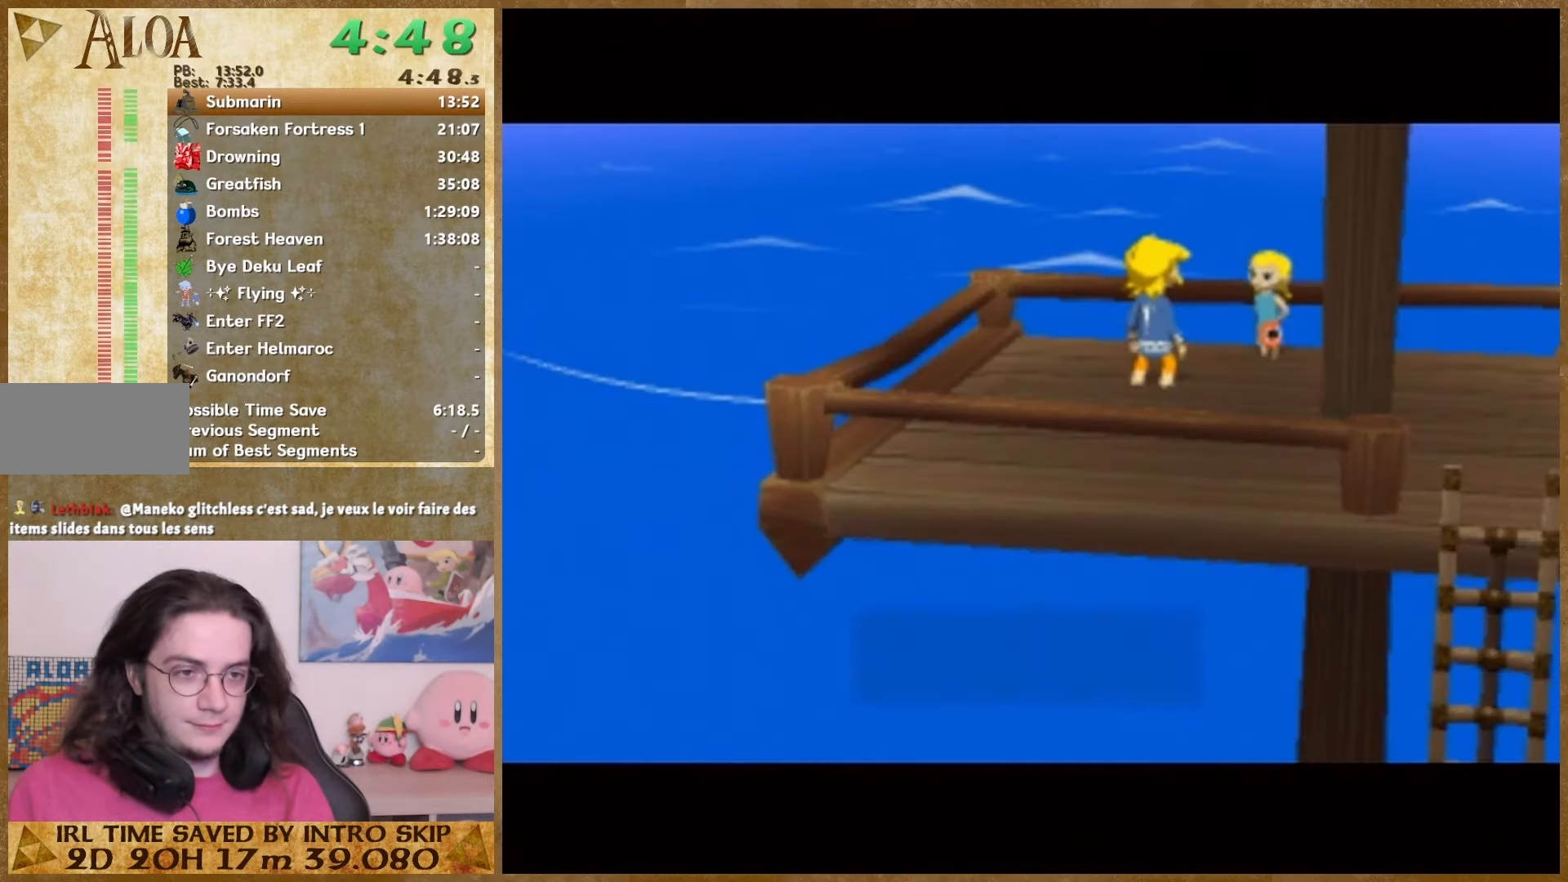
{"buttons": ["B"], "left_stick": "center", "right_stick": "center", "button_events": [[133, "B", "down"], [200, "B", "up"], [267, "B", "down"], [333, "B", "up"], [433, "B", "down"]]}
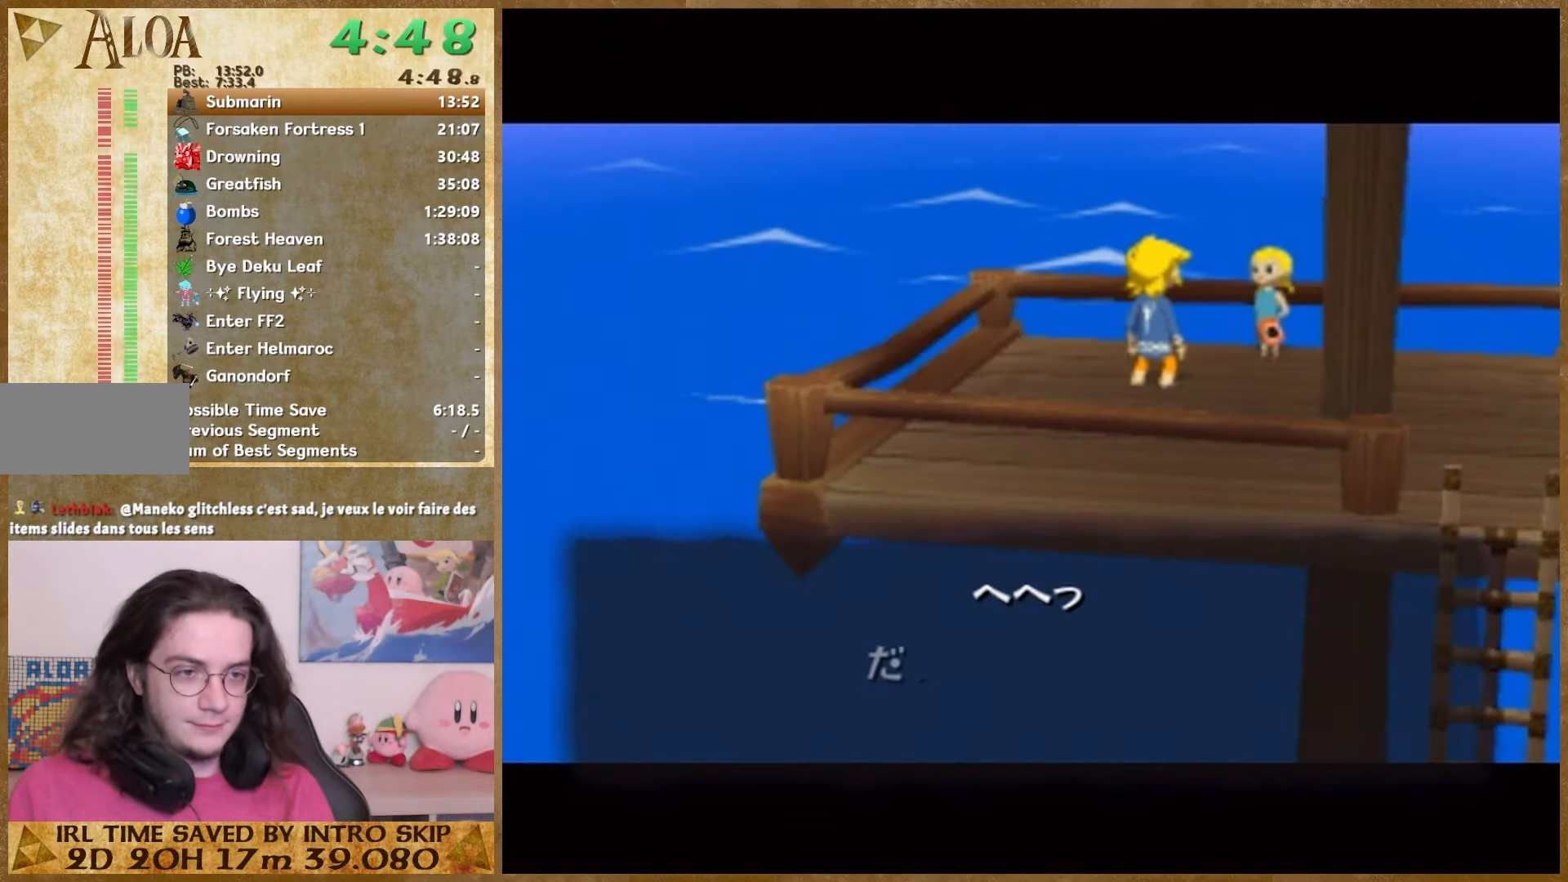
{"buttons": [], "left_stick": "center", "right_stick": "center", "button_events": [[33, "B", "up"], [233, "B", "down"], [300, "B", "up"], [400, "B", "down"], [467, "B", "up"]]}
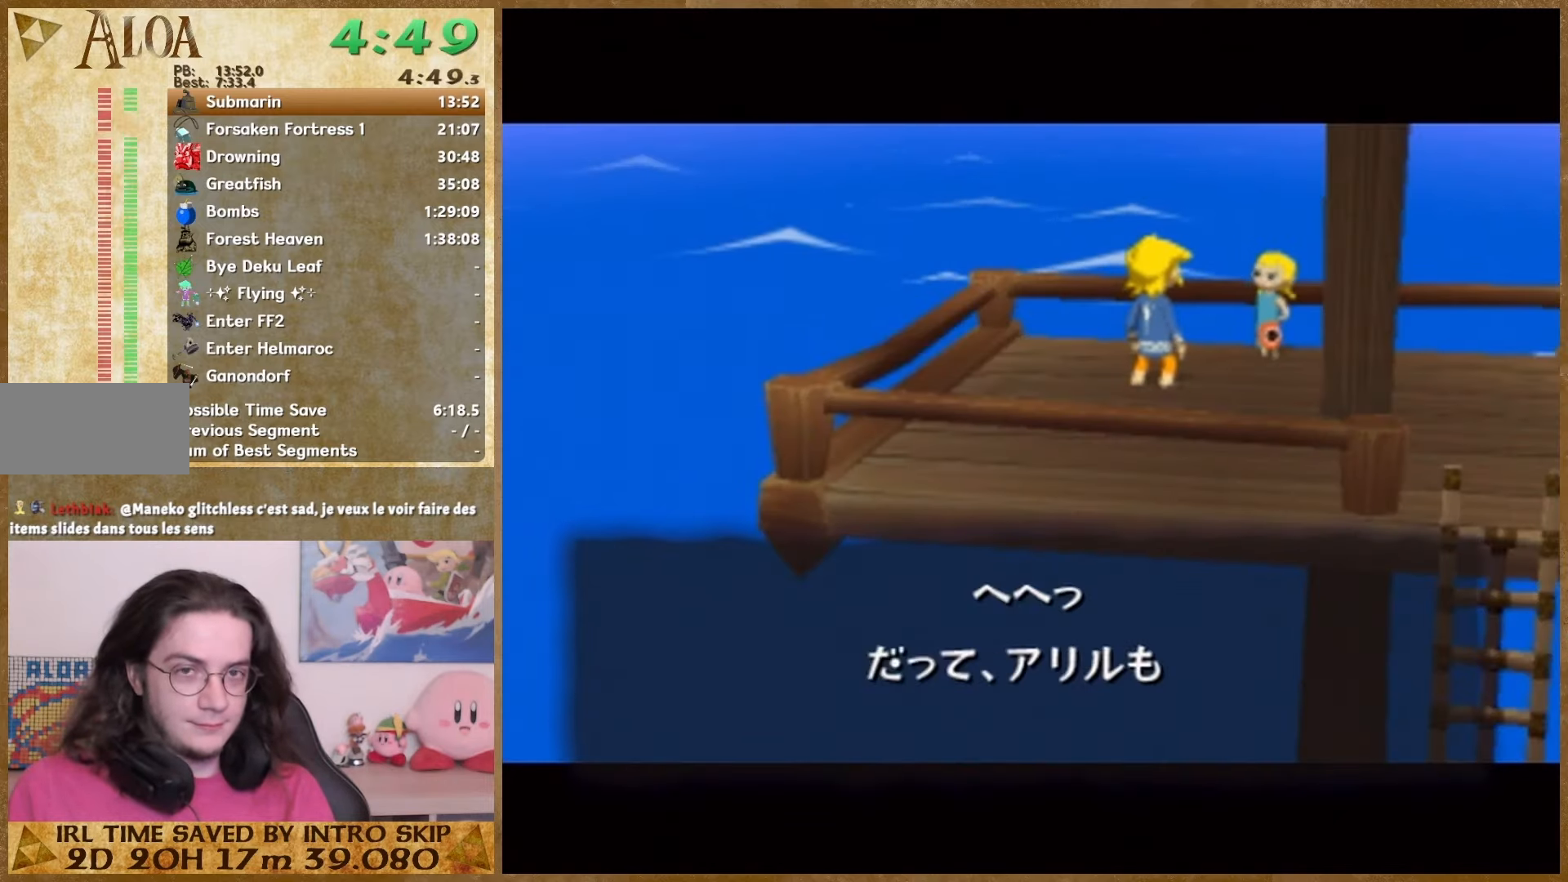
{"buttons": [], "left_stick": "center", "right_stick": "center", "button_events": [[200, "B", "down"], [267, "B", "up"], [333, "B", "down"], [433, "B", "up"]]}
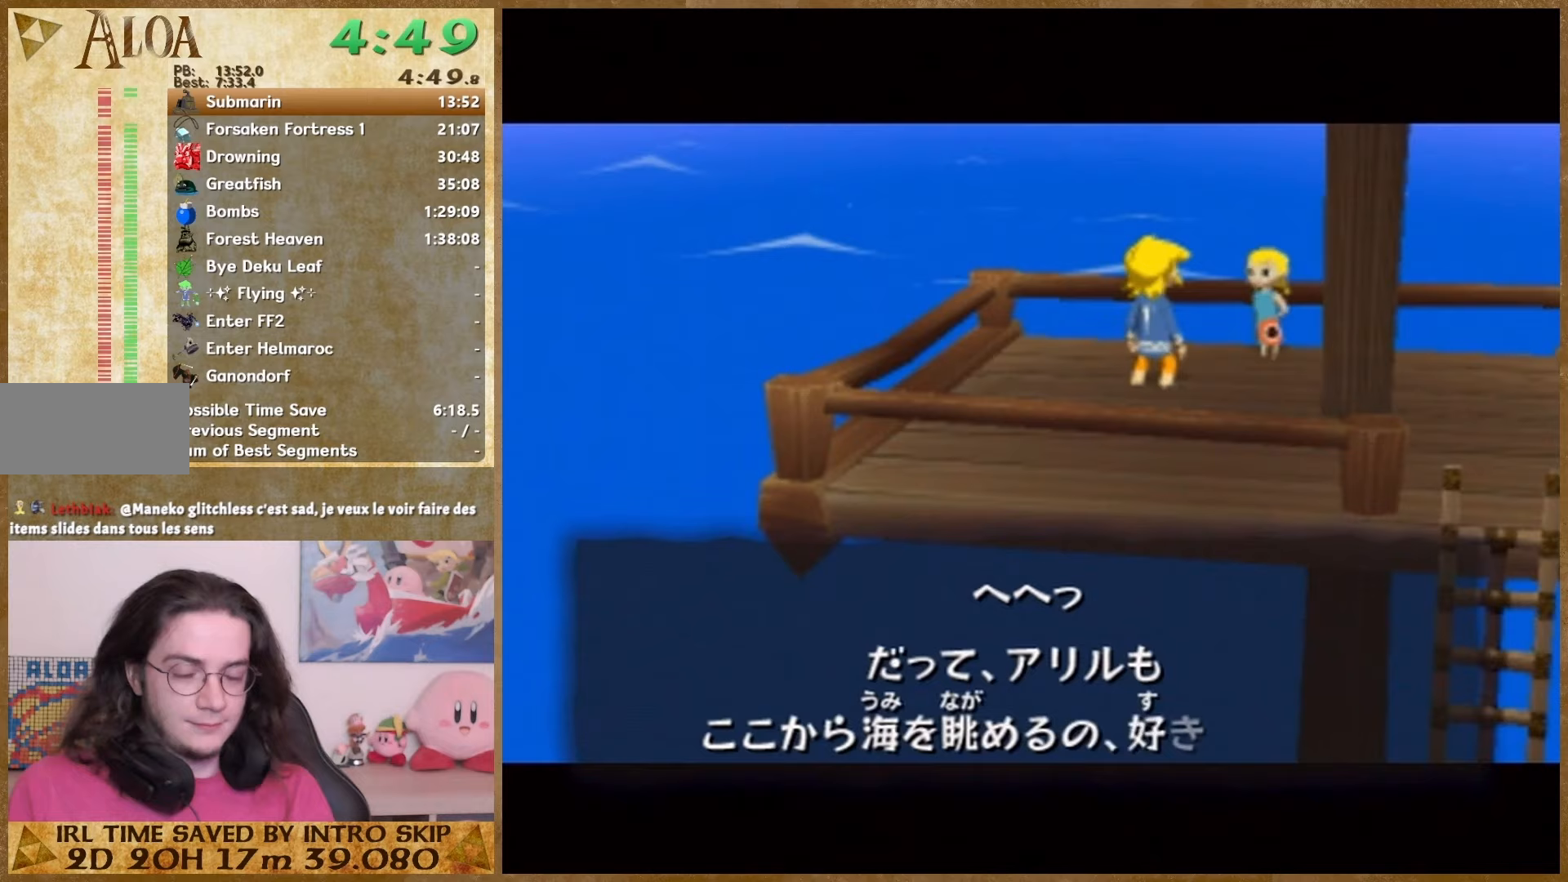
{"buttons": ["B"], "left_stick": "center", "right_stick": "center", "button_events": [[133, "B", "down"], [200, "B", "up"], [267, "B", "down"], [367, "B", "up"], [467, "B", "down"]]}
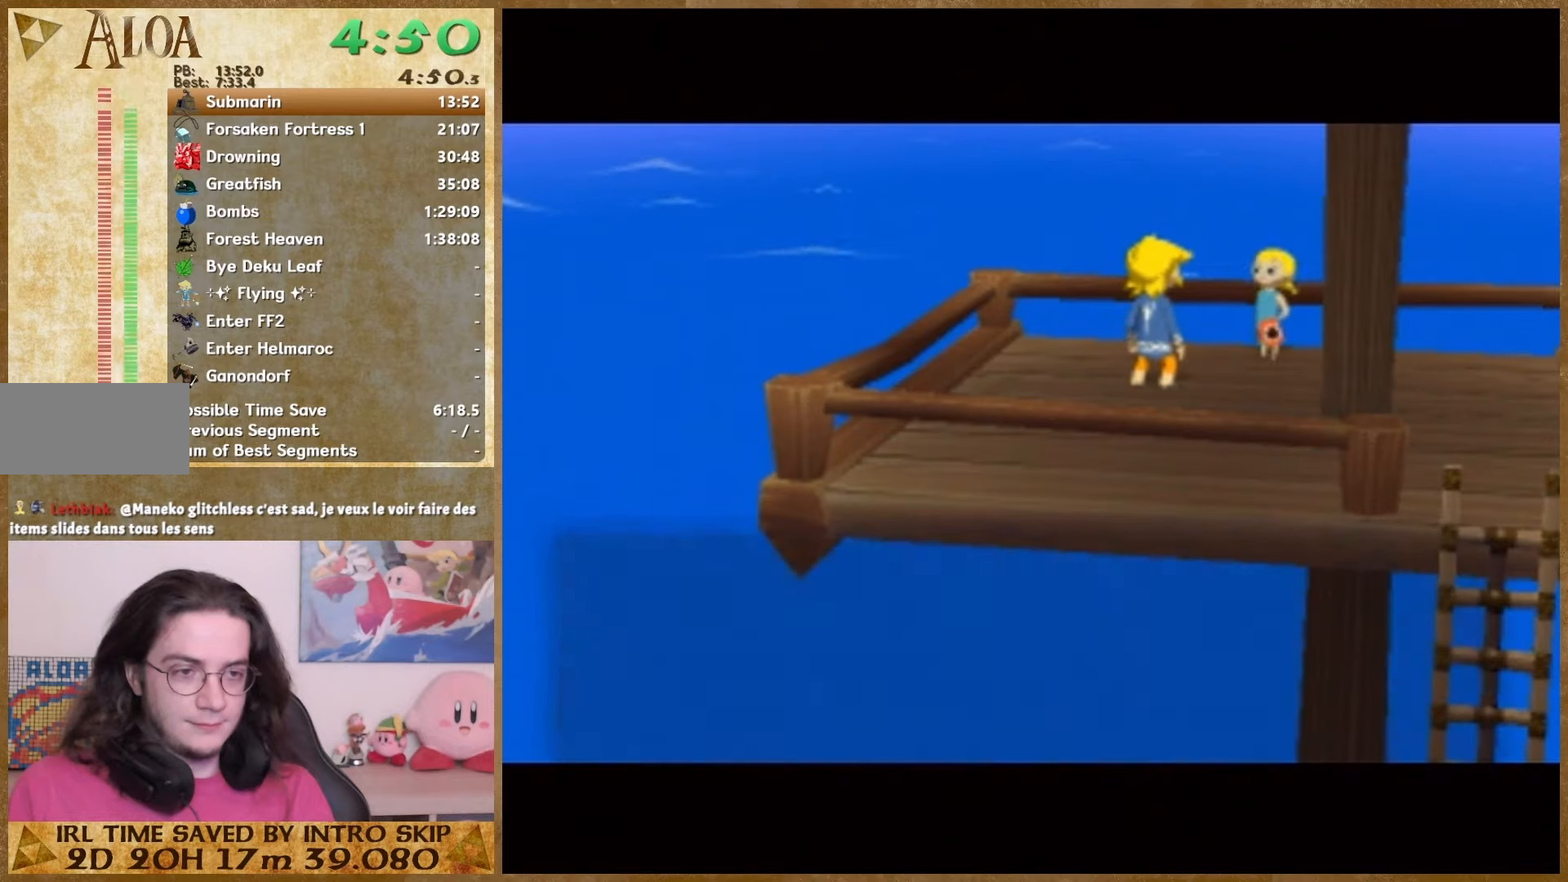
{"buttons": [], "left_stick": "center", "right_stick": "center", "button_events": [[33, "B", "up"], [267, "B", "down"], [333, "B", "up"]]}
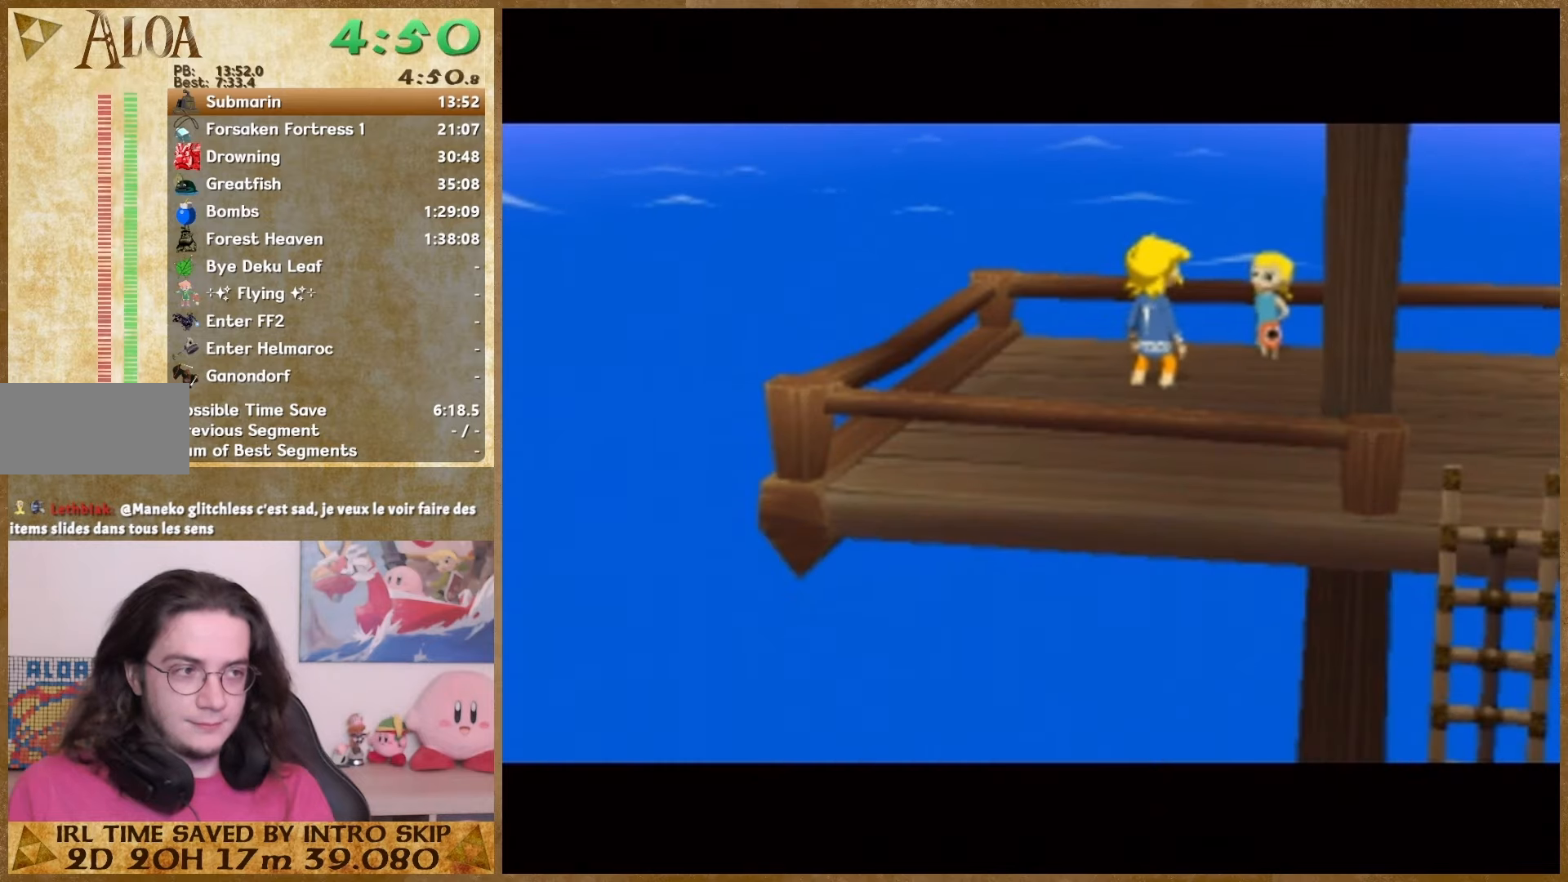
{"buttons": [], "left_stick": "center", "right_stick": "center", "button_events": [[200, "B", "down"], [300, "B", "up"], [367, "B", "down"], [433, "B", "up"]]}
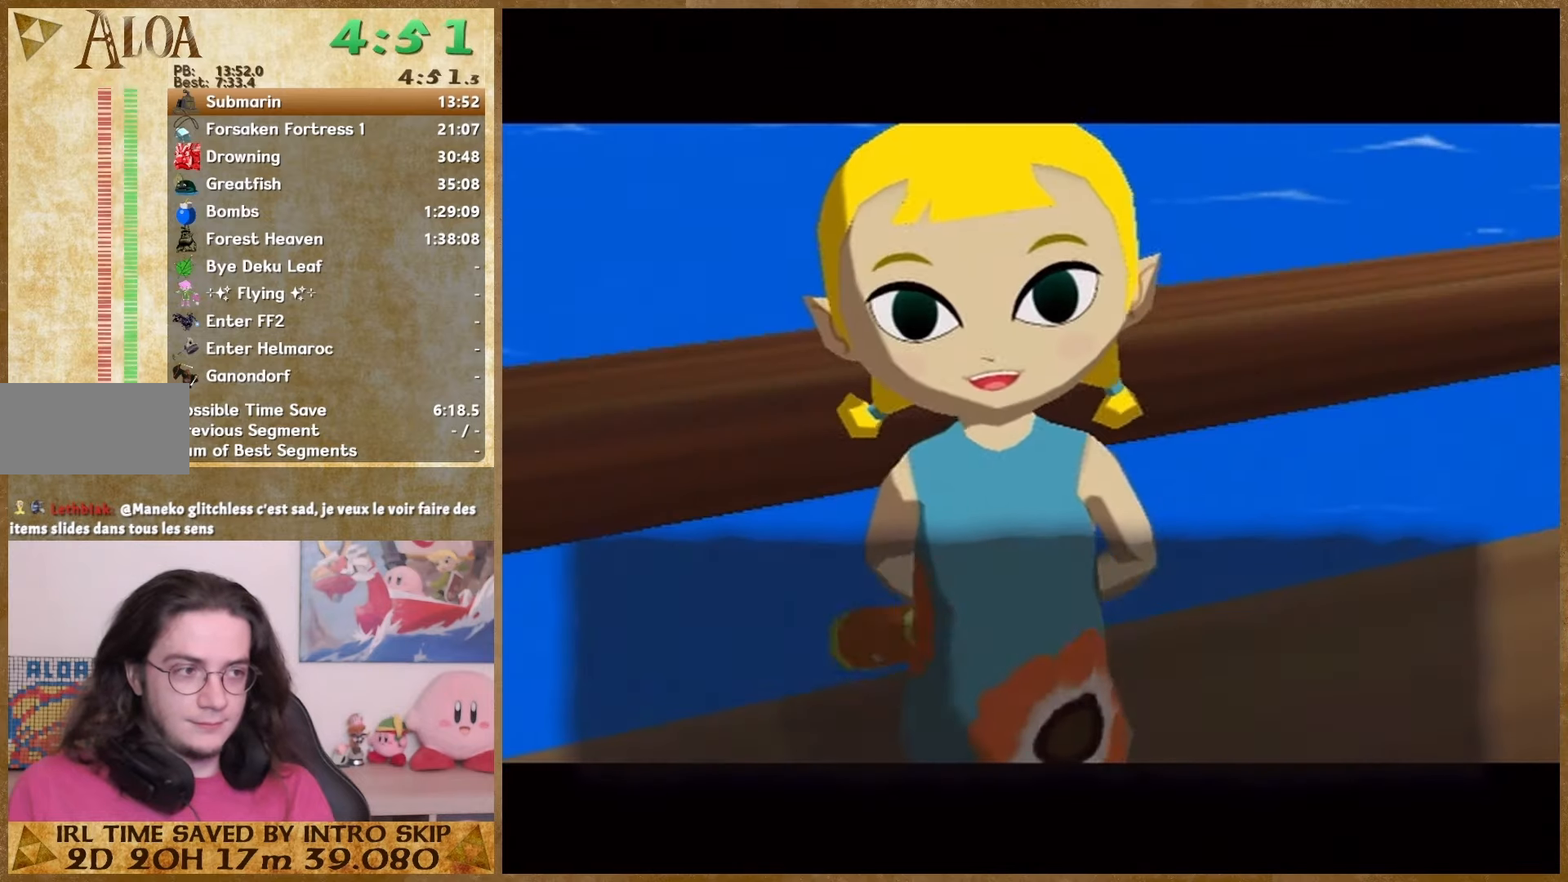
{"buttons": [], "left_stick": "center", "right_stick": "center", "button_events": [[33, "B", "down"], [233, "B", "up"]]}
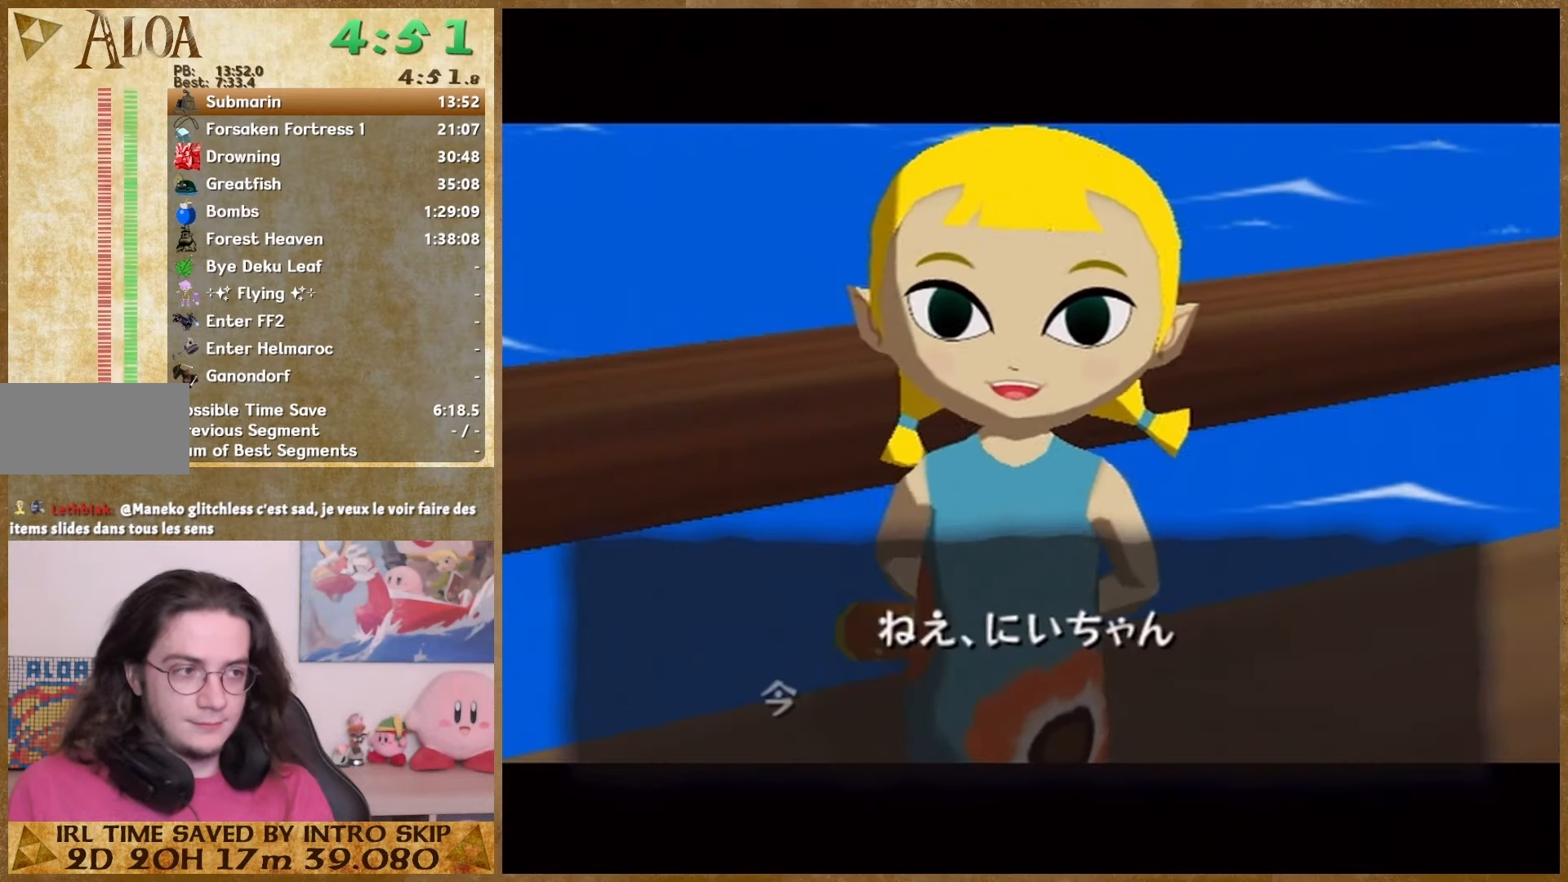
{"buttons": [], "left_stick": "center", "right_stick": "center", "button_events": [[267, "B", "down"], [333, "B", "up"], [433, "B", "down"], [500, "B", "up"]]}
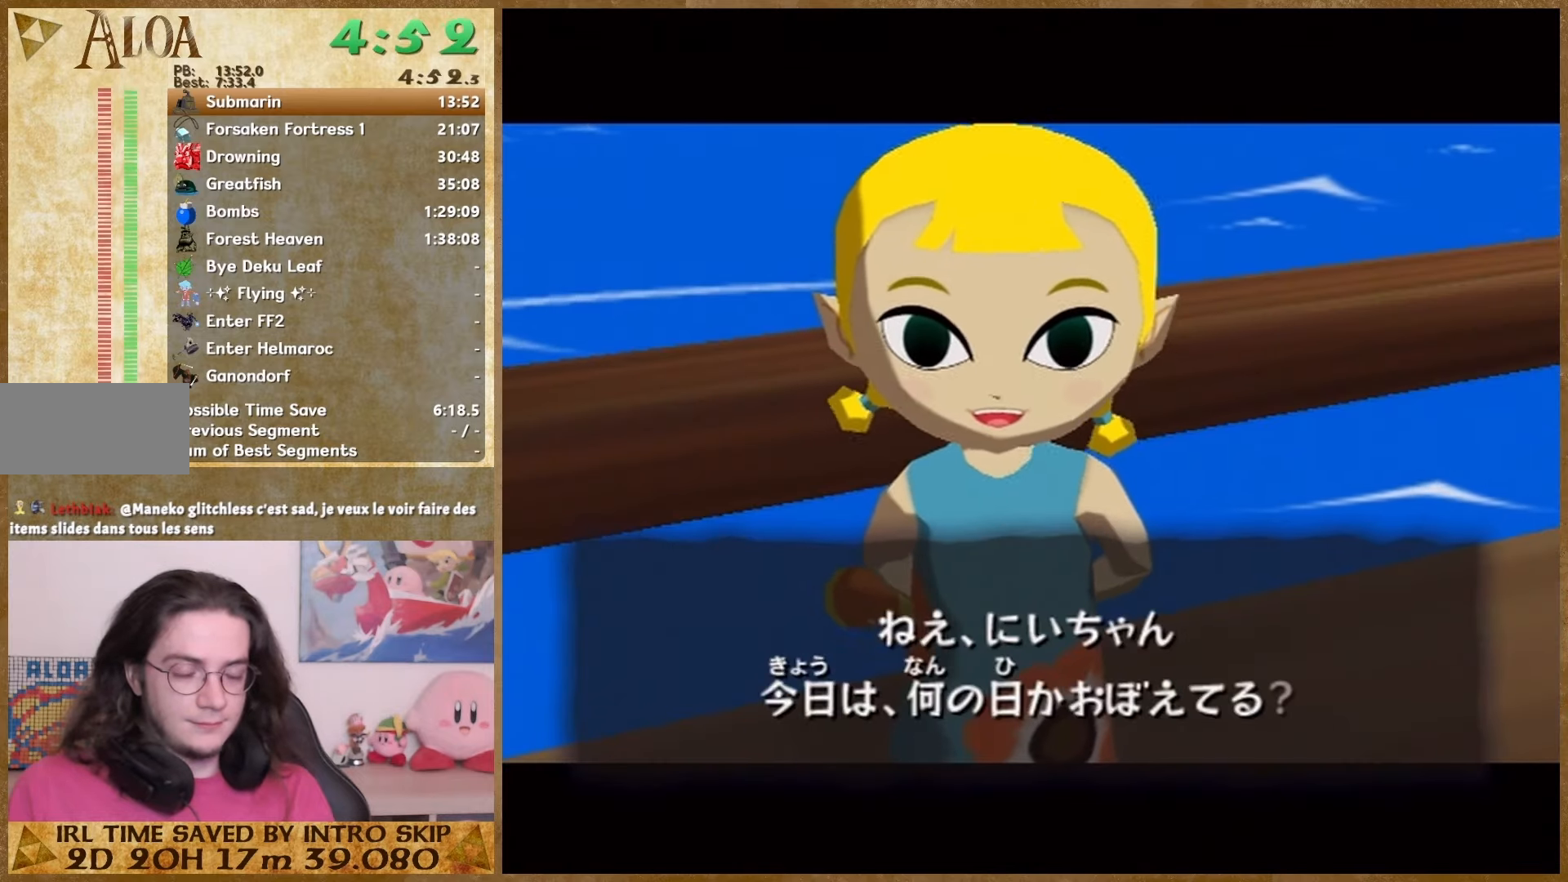
{"buttons": [], "left_stick": "center", "right_stick": "center", "button_events": [[233, "B", "down"], [300, "B", "up"], [433, "B", "down"], [500, "B", "up"]]}
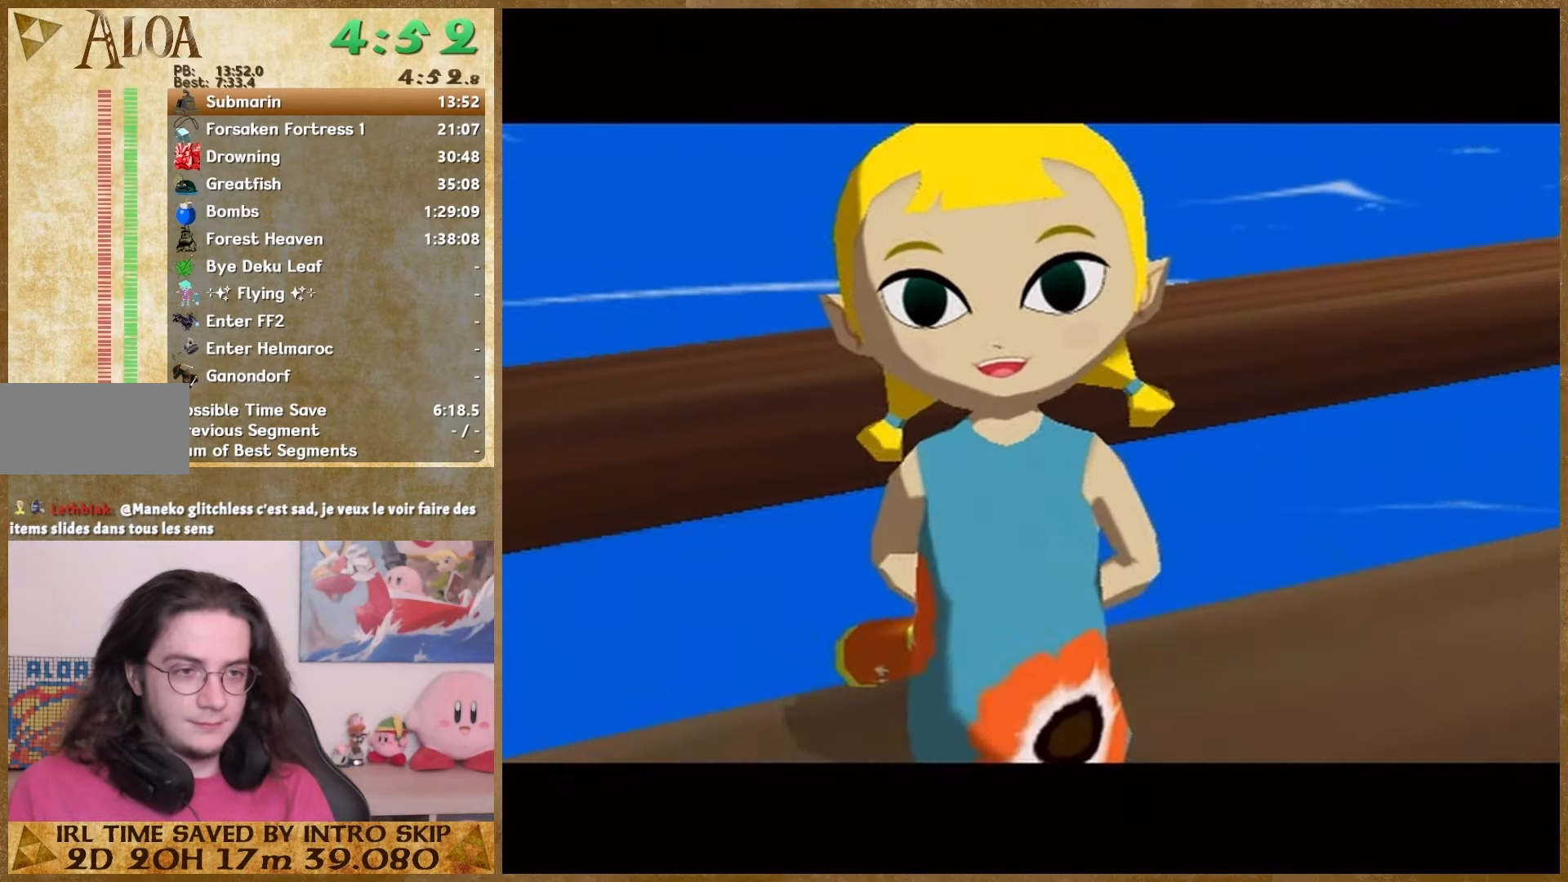
{"buttons": [], "left_stick": "center", "right_stick": "center", "button_events": [[100, "B", "down"], [167, "B", "up"], [400, "B", "down"], [467, "B", "up"]]}
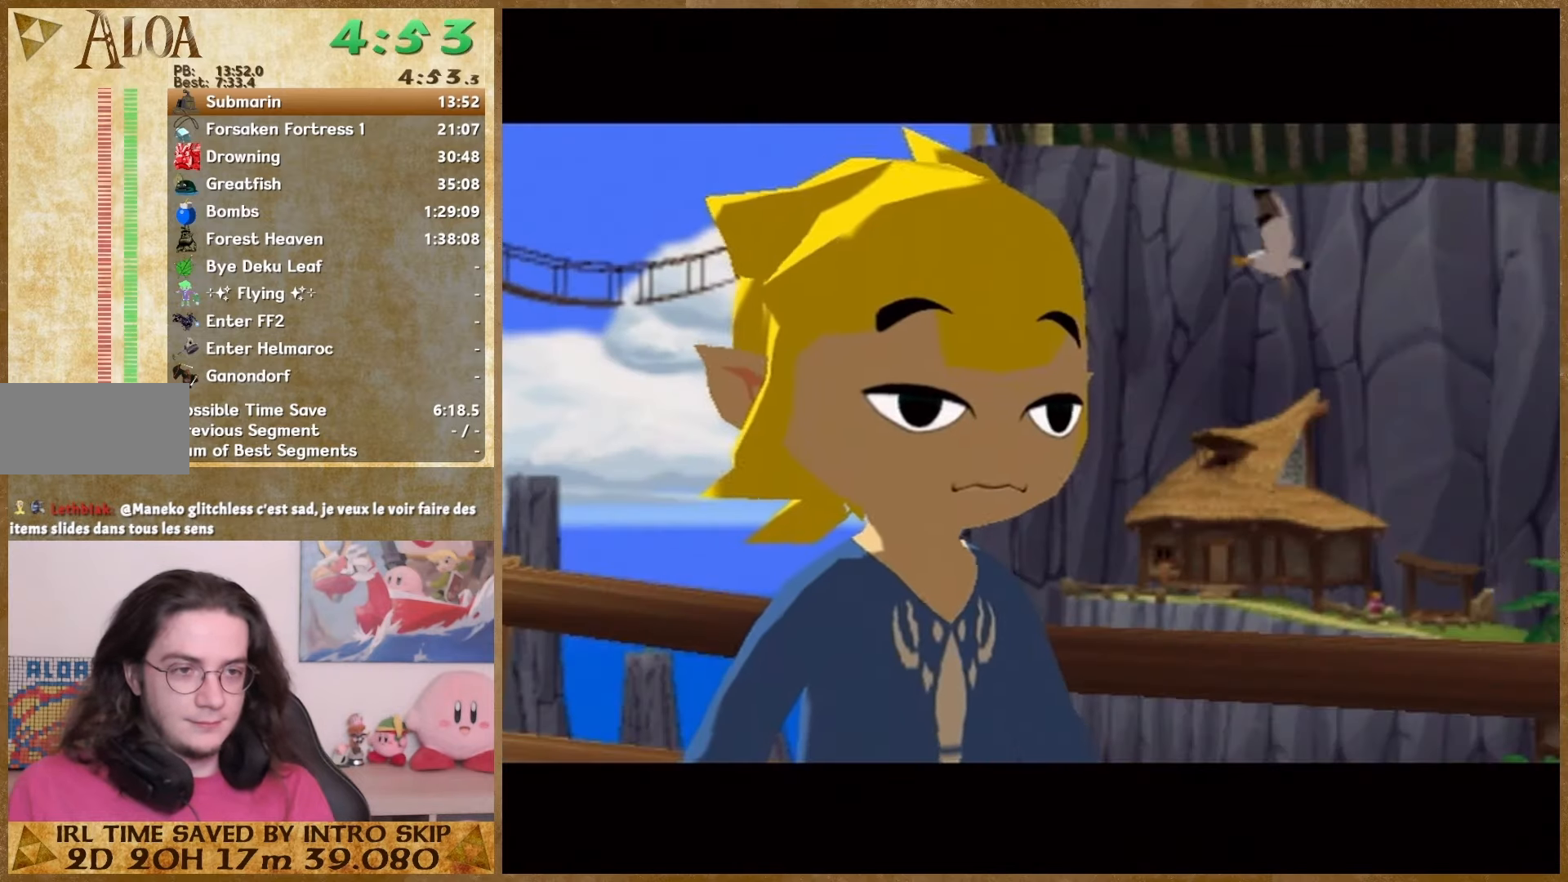
{"buttons": ["B"], "left_stick": "center", "right_stick": "center", "button_events": [[100, "B", "down"], [167, "B", "up"], [400, "B", "down"]]}